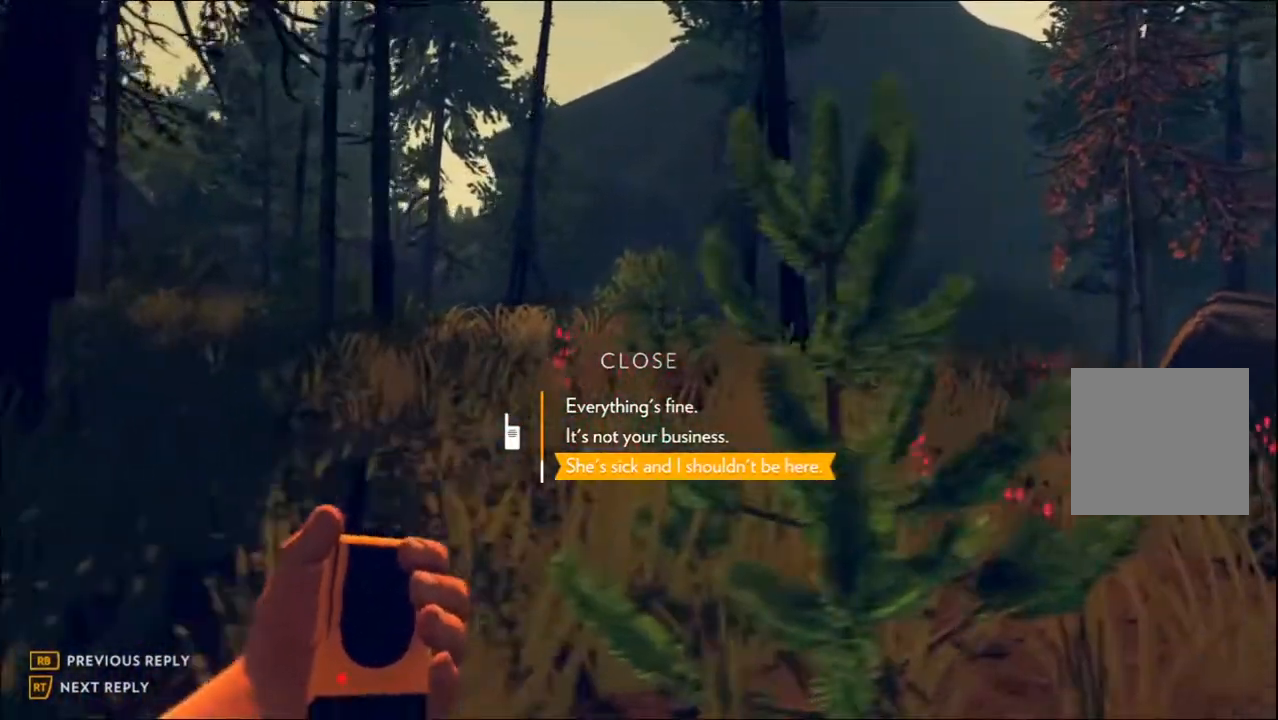
Gameplay with a controller (Xbox layout); each line is a JSON object with the inputs held at the frame after it. "events" lists button and stick changes between this image and that frame as [ms after this image, input, new state], when the widget could be followed in between.
{"buttons": [], "left_stick": "up-right", "right_stick": "center", "events": [[200, "L2", "up"]]}
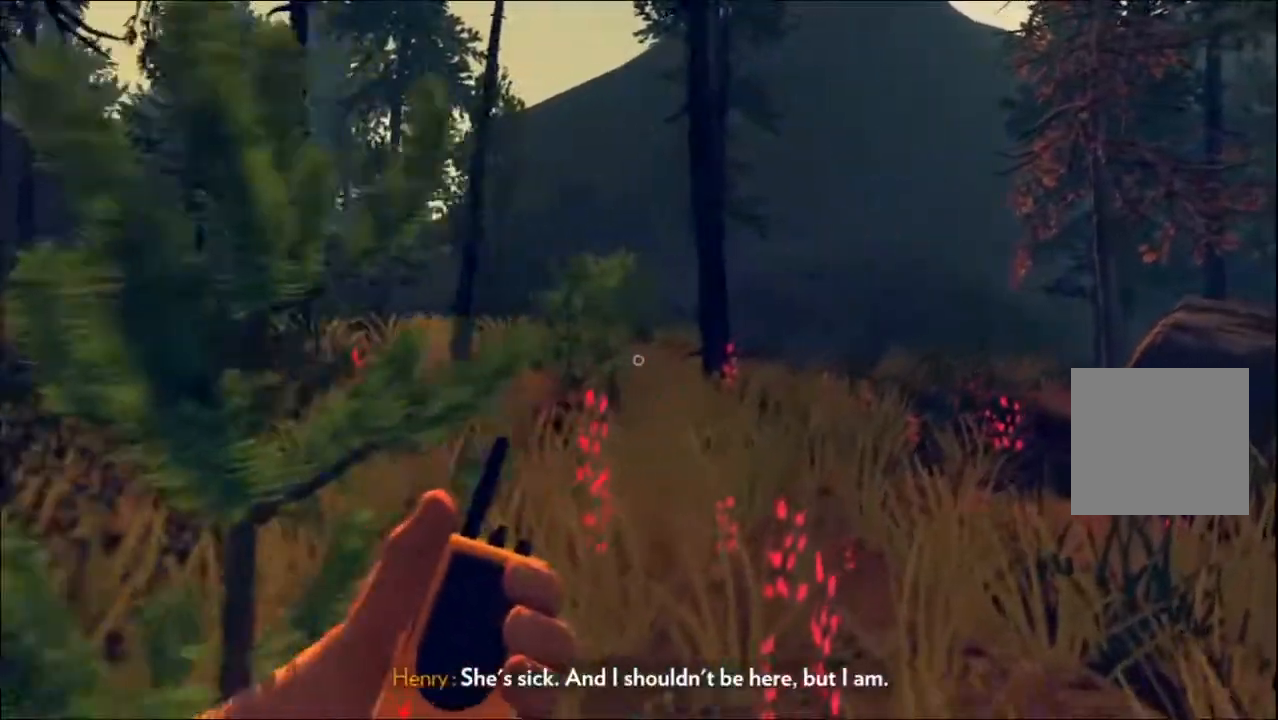
{"buttons": [], "left_stick": "up", "right_stick": "center", "events": [[183, "left_stick", "up"], [367, "right_stick", "down"], [417, "right_stick", "center"]]}
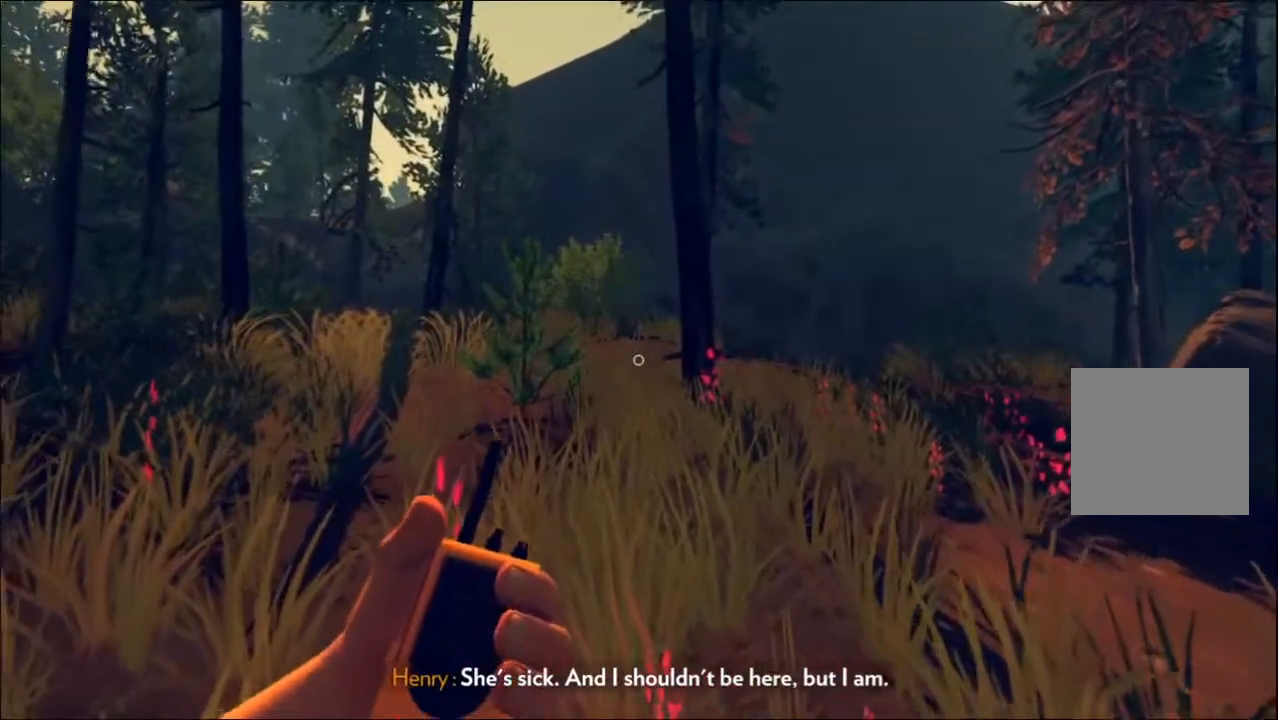
{"buttons": [], "left_stick": "up", "right_stick": "center", "events": []}
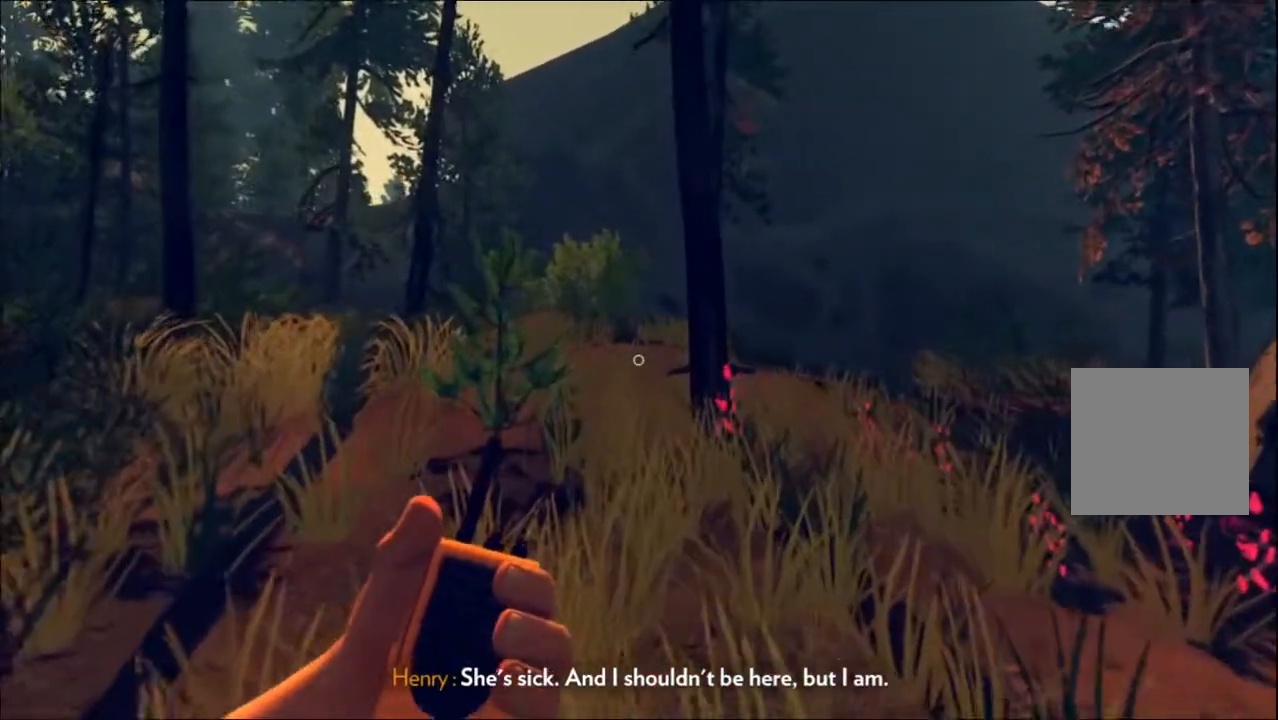
{"buttons": [], "left_stick": "up", "right_stick": "center", "events": []}
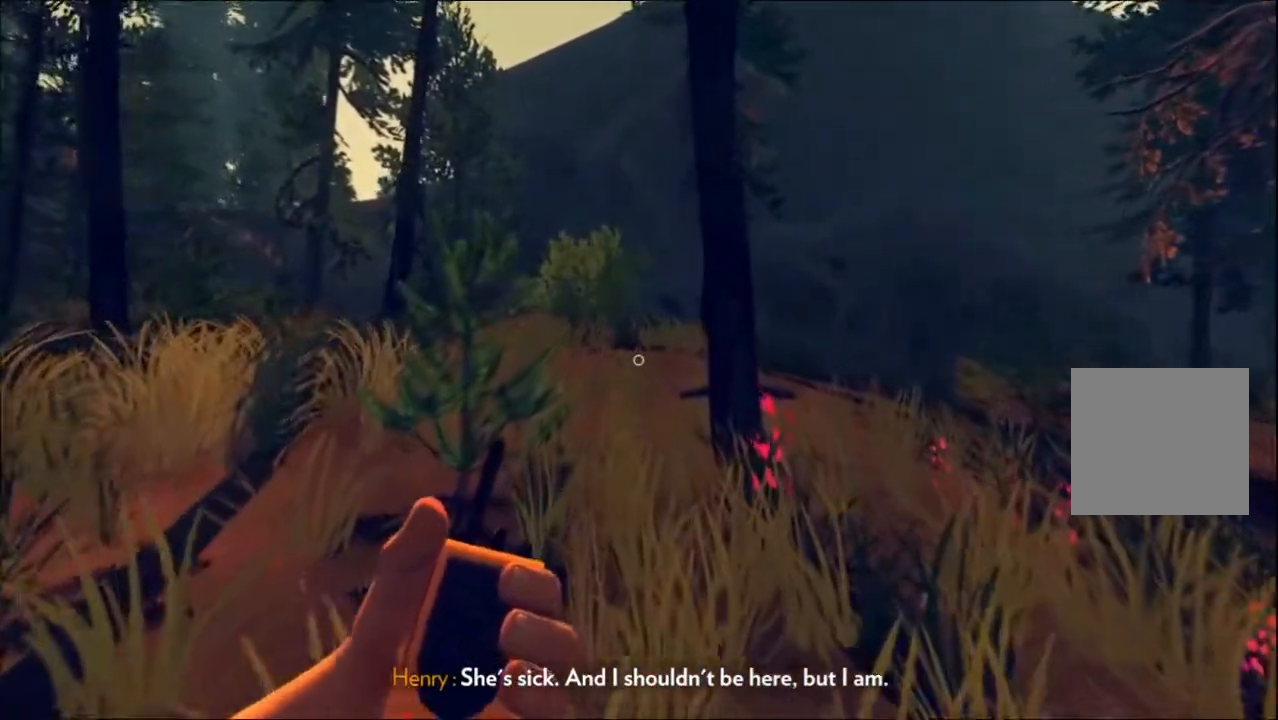
{"buttons": [], "left_stick": "up-right", "right_stick": "center", "events": [[233, "left_stick", "up-right"]]}
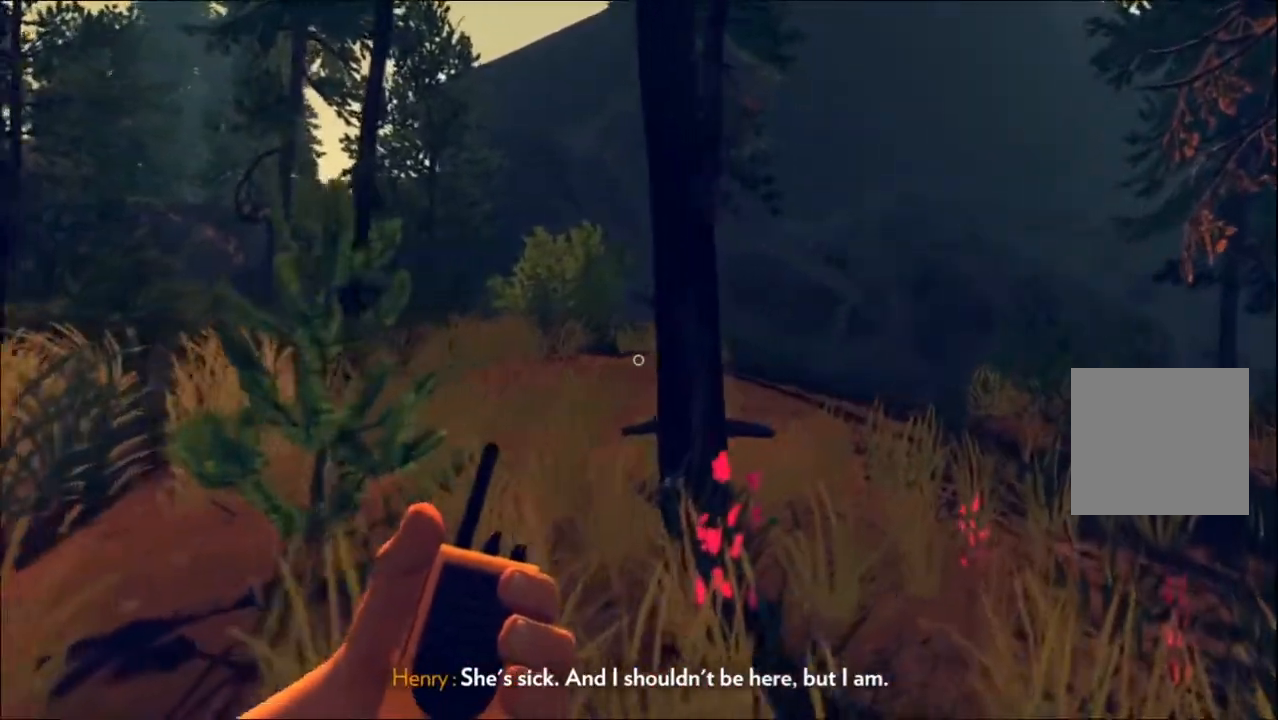
{"buttons": [], "left_stick": "up-right", "right_stick": "center", "events": [[383, "L3", "down"], [500, "L3", "up"]]}
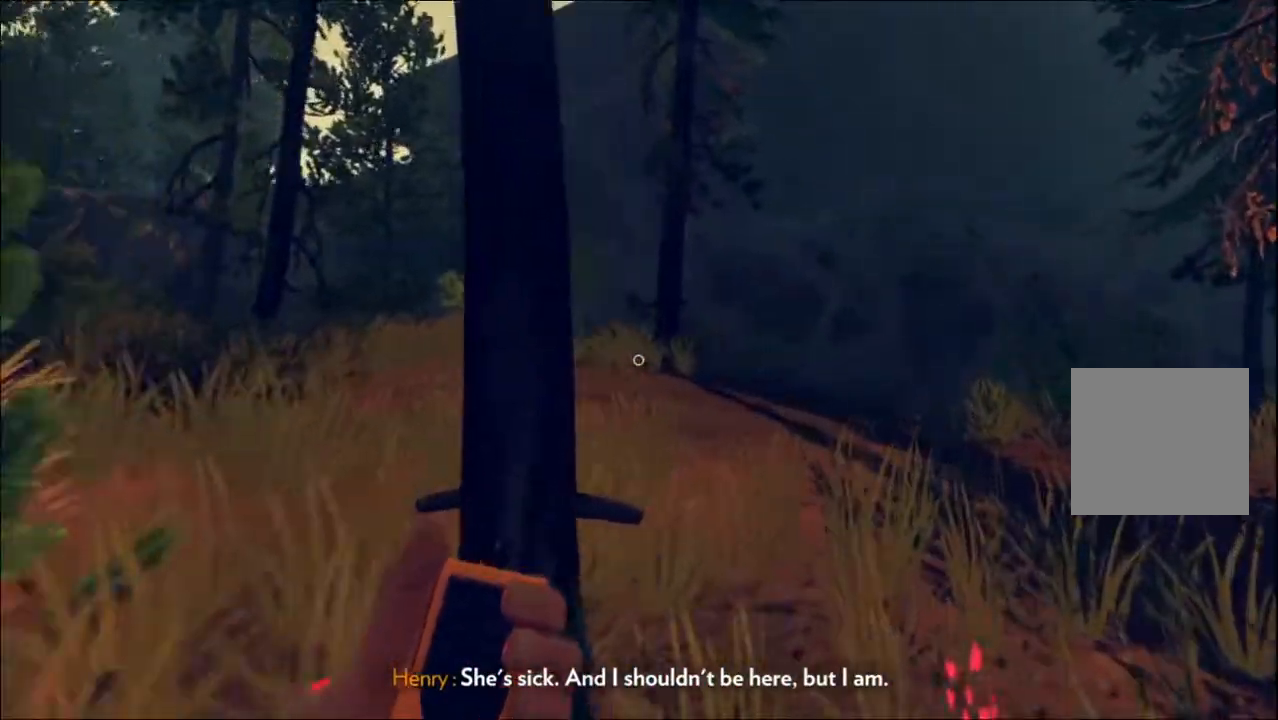
{"buttons": [], "left_stick": "up-right", "right_stick": "center", "events": [[200, "right_stick", "left"], [417, "right_stick", "center"]]}
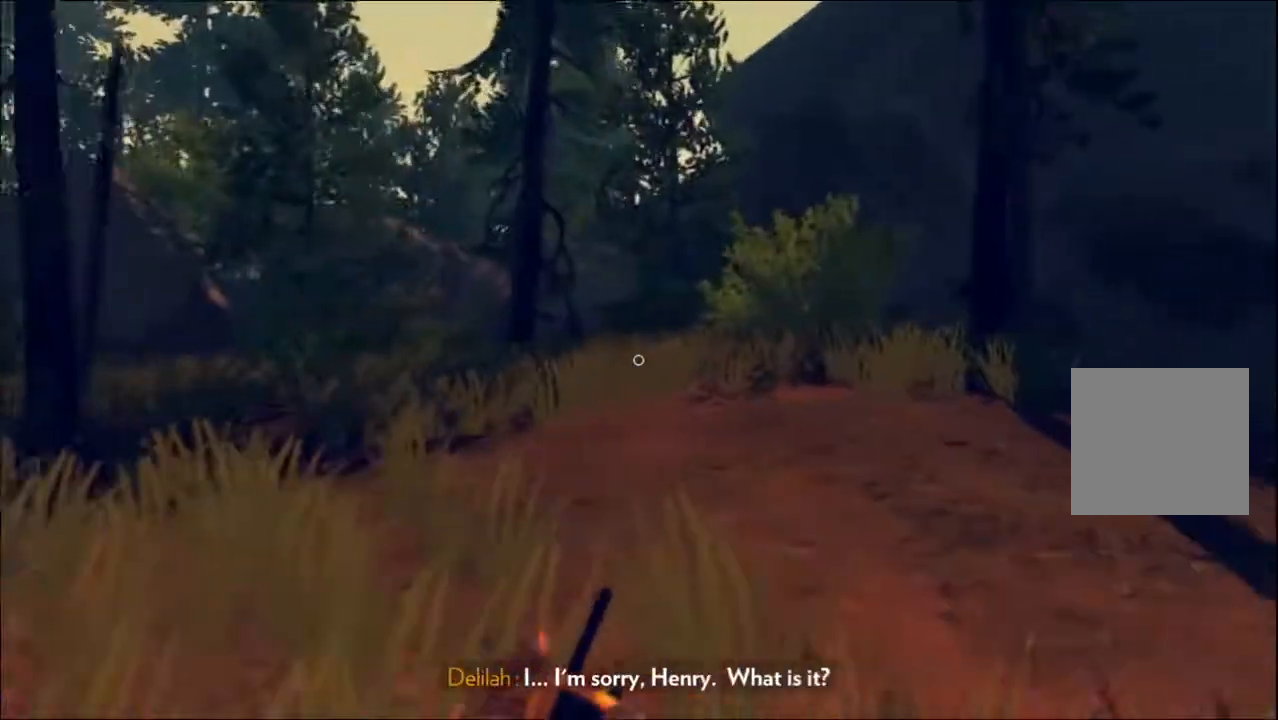
{"buttons": [], "left_stick": "up", "right_stick": "center", "events": [[167, "right_stick", "left"], [367, "left_stick", "up"], [383, "right_stick", "center"]]}
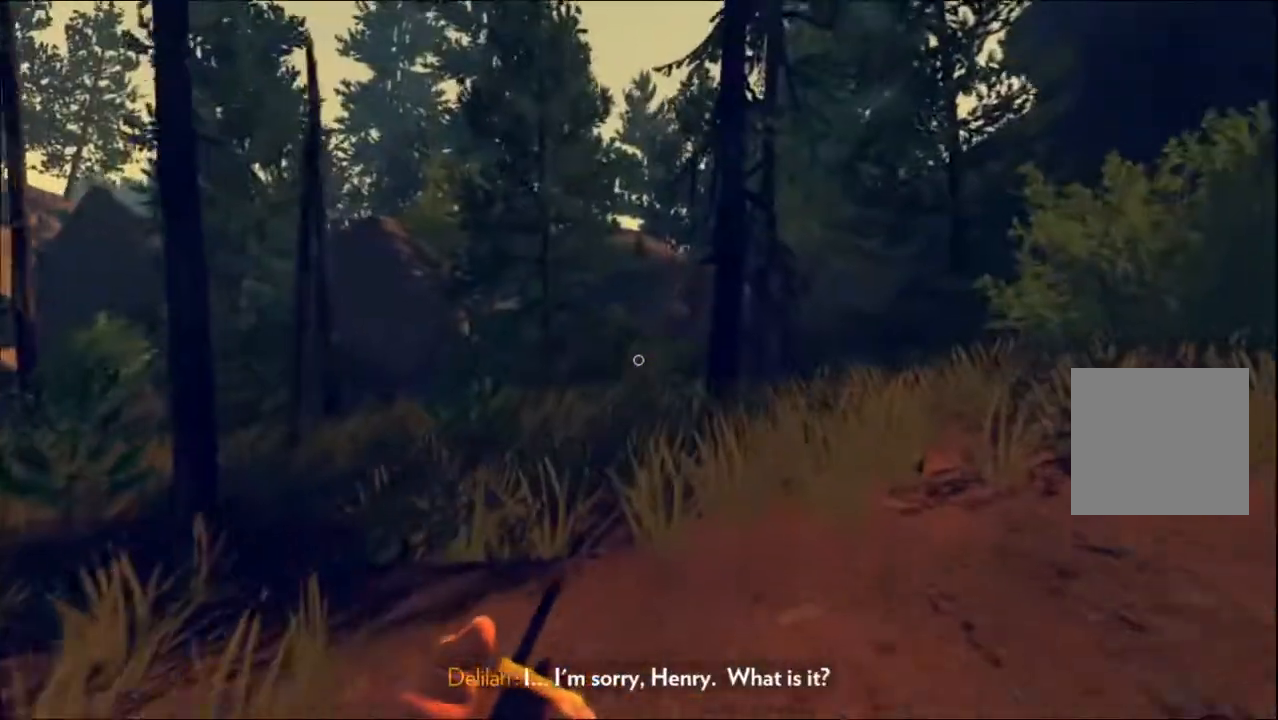
{"buttons": [], "left_stick": "up", "right_stick": "center", "events": [[217, "right_stick", "left"], [367, "right_stick", "center"]]}
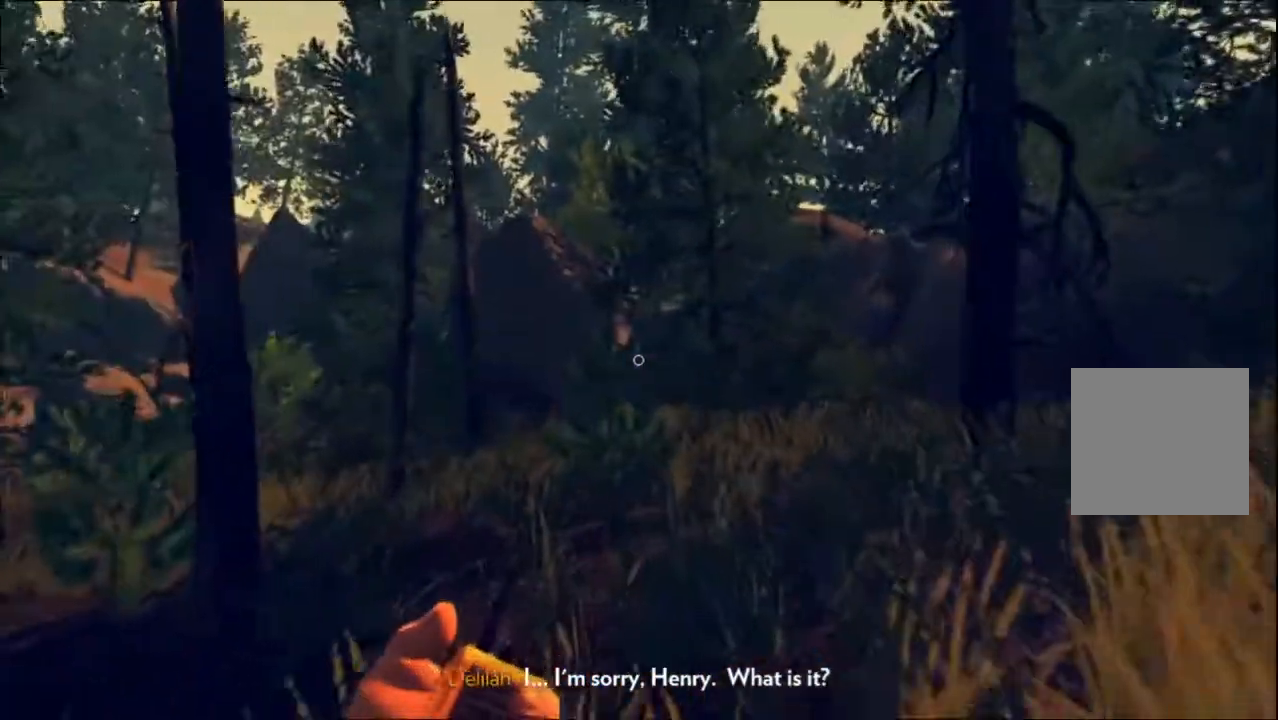
{"buttons": [], "left_stick": "up", "right_stick": "center", "events": [[217, "right_stick", "left"], [500, "right_stick", "center"]]}
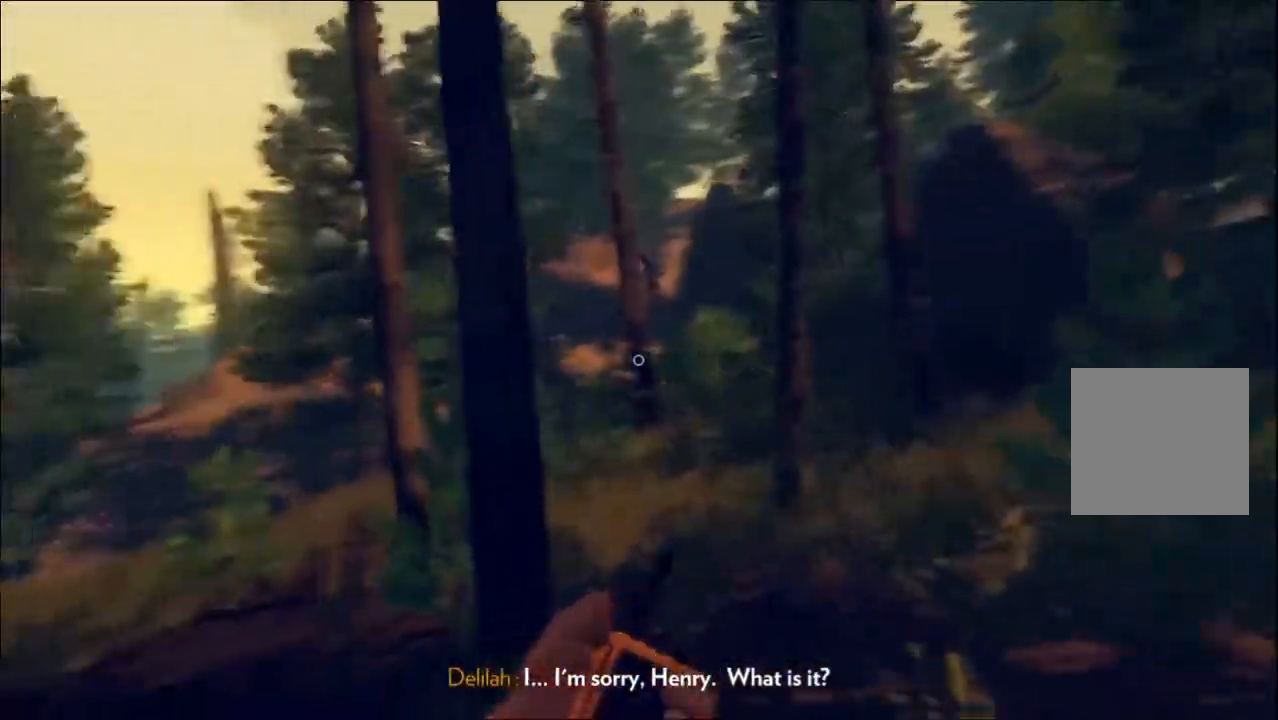
{"buttons": [], "left_stick": "up-right", "right_stick": "center", "events": [[250, "right_stick", "down-left"], [450, "right_stick", "center"], [467, "left_stick", "up-right"]]}
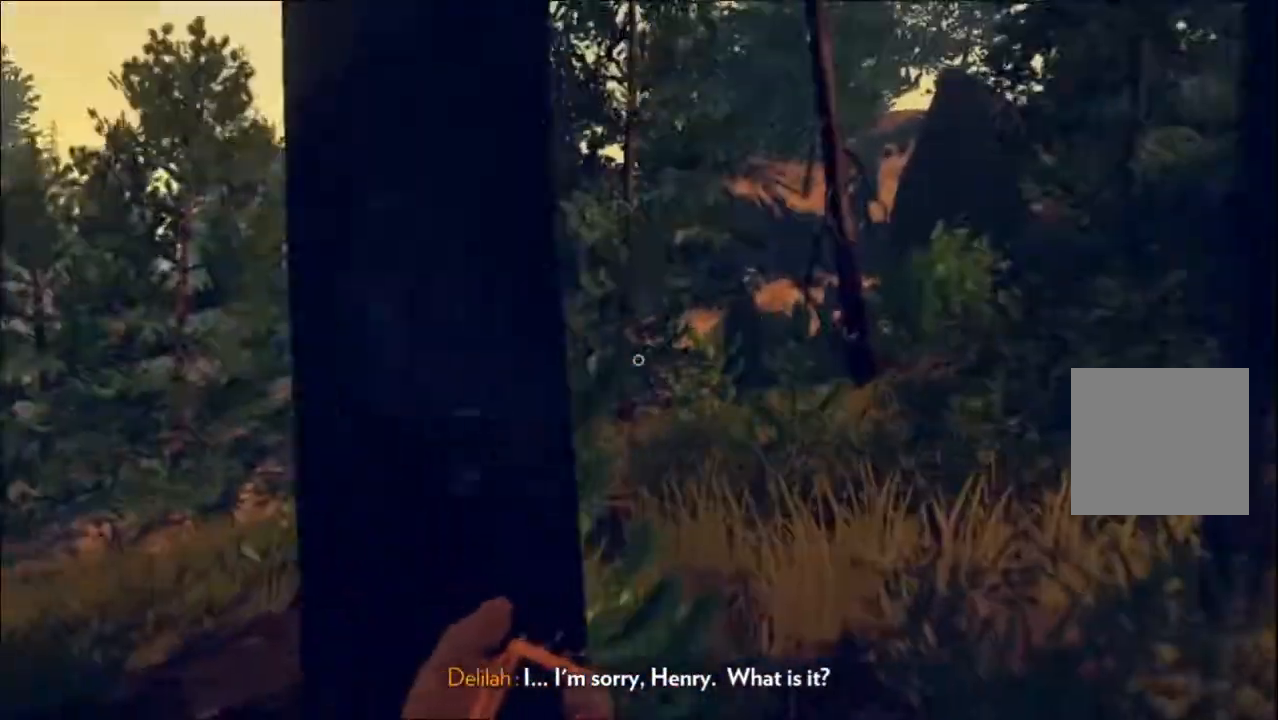
{"buttons": [], "left_stick": "up-right", "right_stick": "center", "events": [[217, "right_stick", "left"], [400, "right_stick", "center"]]}
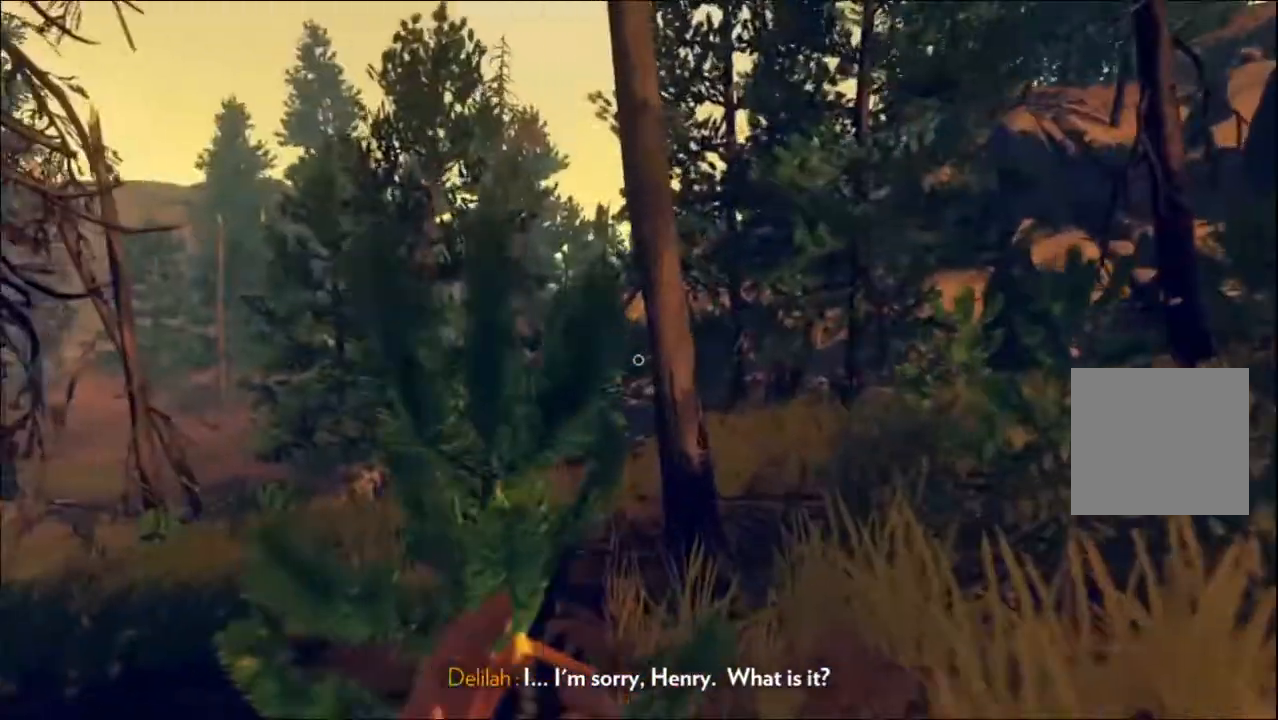
{"buttons": [], "left_stick": "up-right", "right_stick": "down-left", "events": [[100, "right_stick", "left"], [283, "right_stick", "center"], [483, "right_stick", "down-left"]]}
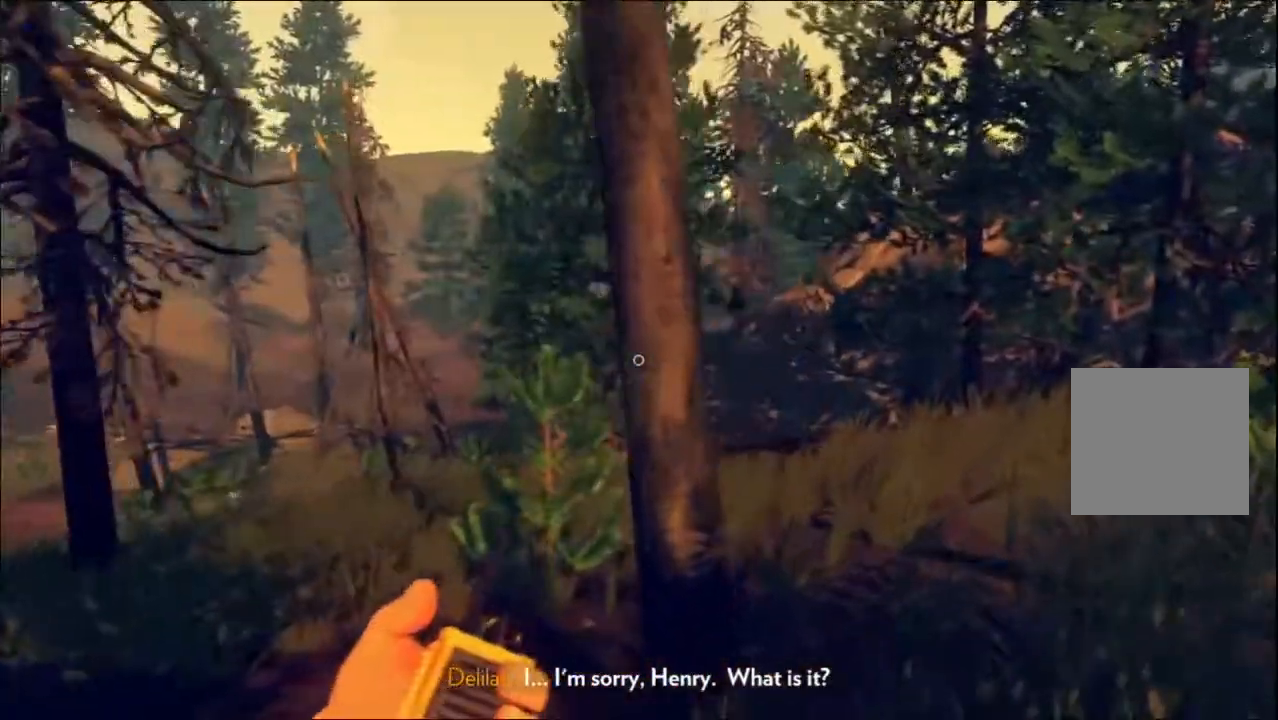
{"buttons": [], "left_stick": "up", "right_stick": "center", "events": [[17, "left_stick", "up"], [167, "left_stick", "up-left"], [183, "right_stick", "center"], [367, "left_stick", "up"]]}
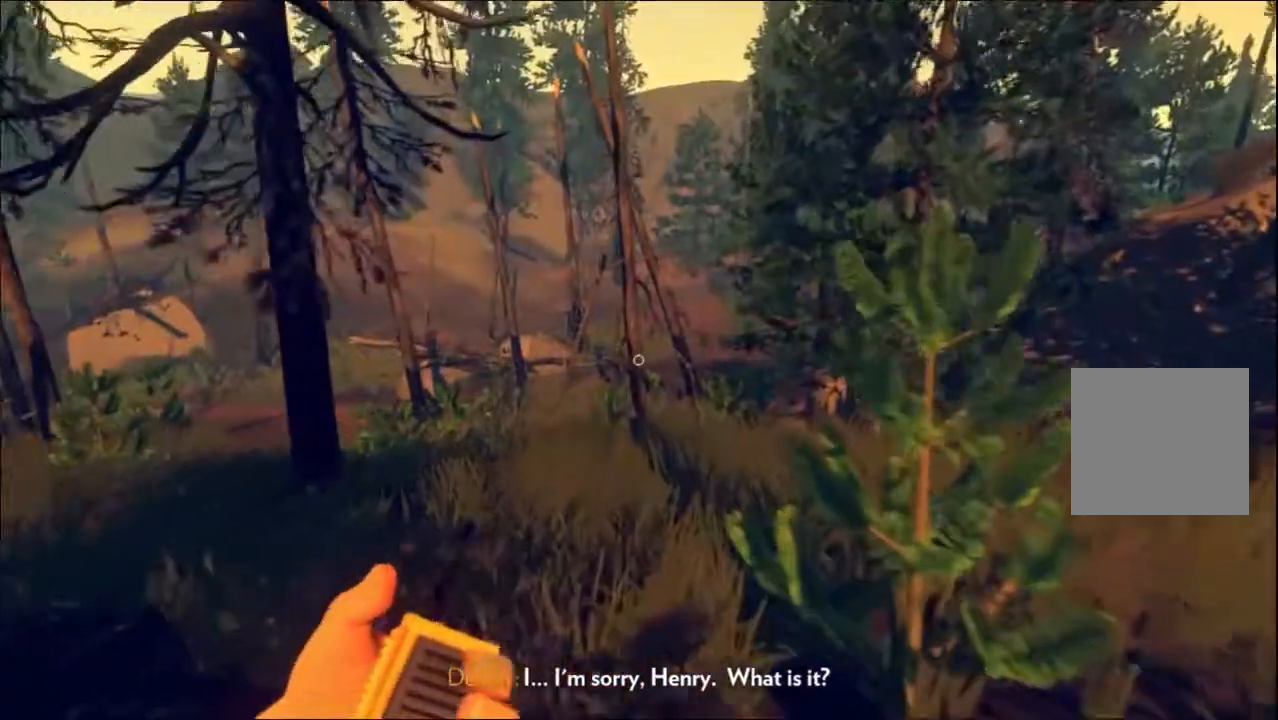
{"buttons": [], "left_stick": "up", "right_stick": "center", "events": [[167, "right_stick", "left"], [300, "right_stick", "center"]]}
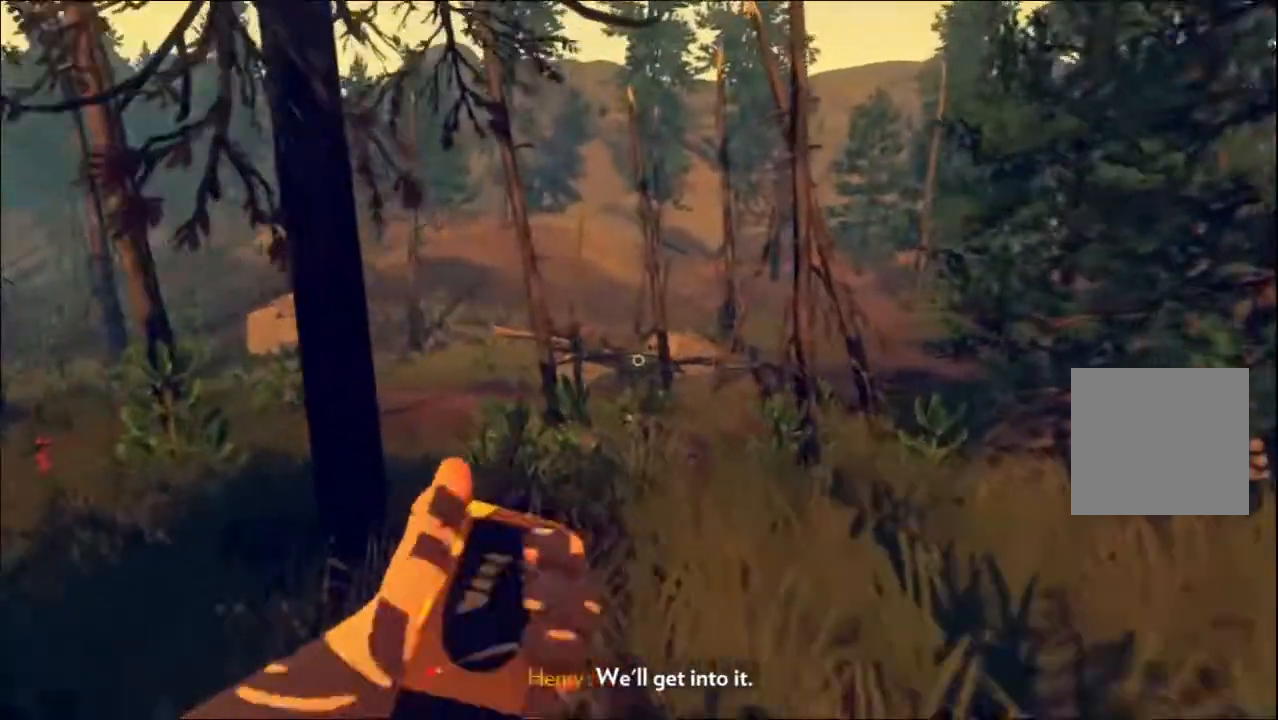
{"buttons": [], "left_stick": "up", "right_stick": "center", "events": [[233, "right_stick", "down-left"], [400, "right_stick", "center"]]}
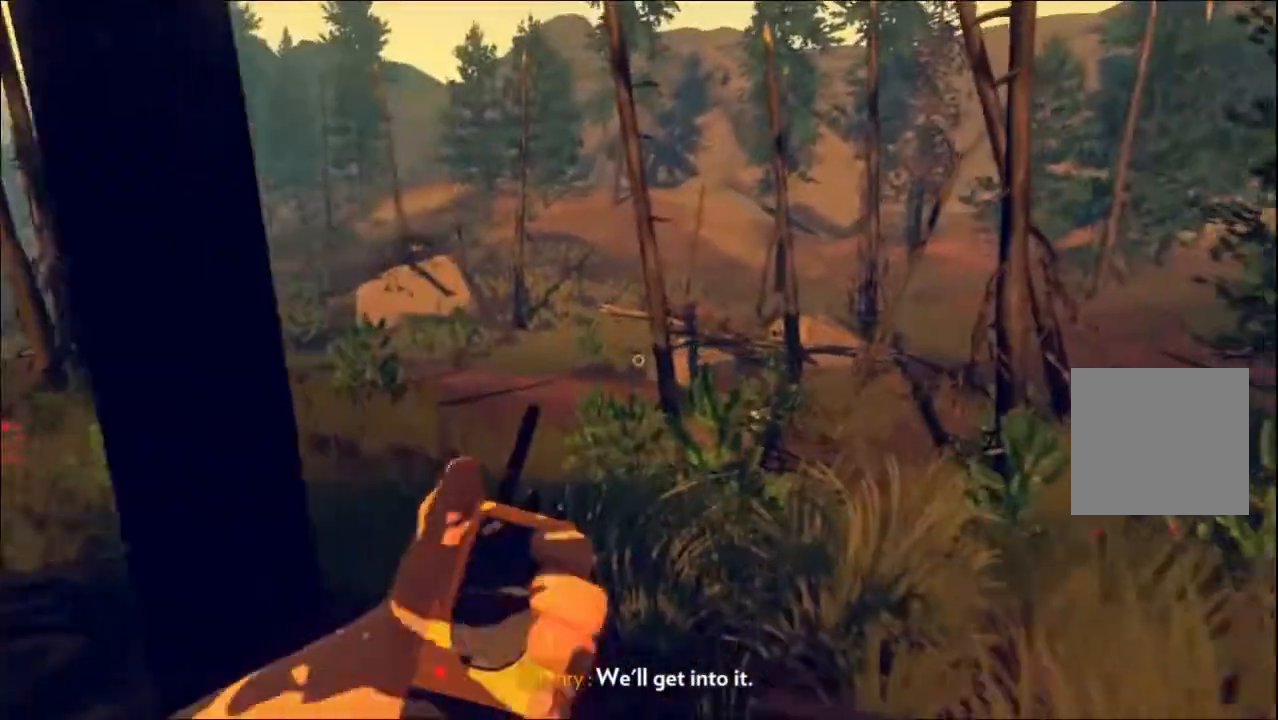
{"buttons": [], "left_stick": "up", "right_stick": "center", "events": [[133, "right_stick", "down-left"], [267, "right_stick", "center"]]}
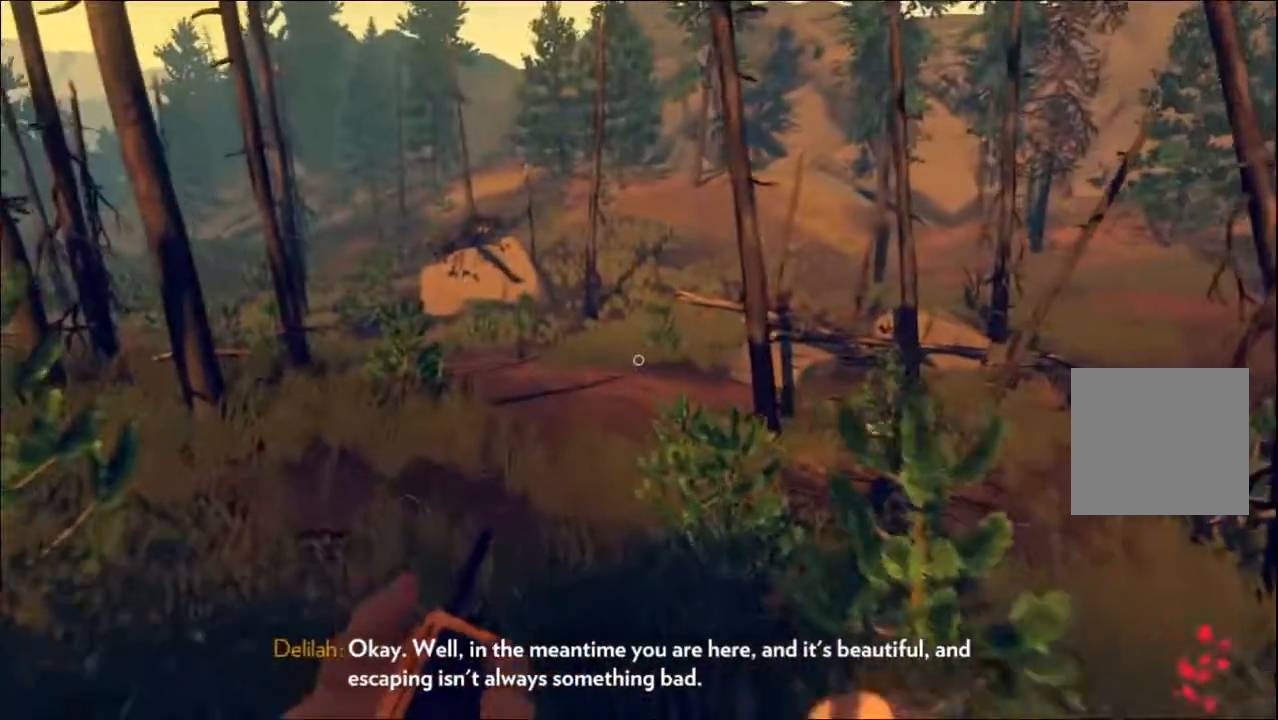
{"buttons": [], "left_stick": "up", "right_stick": "center", "events": []}
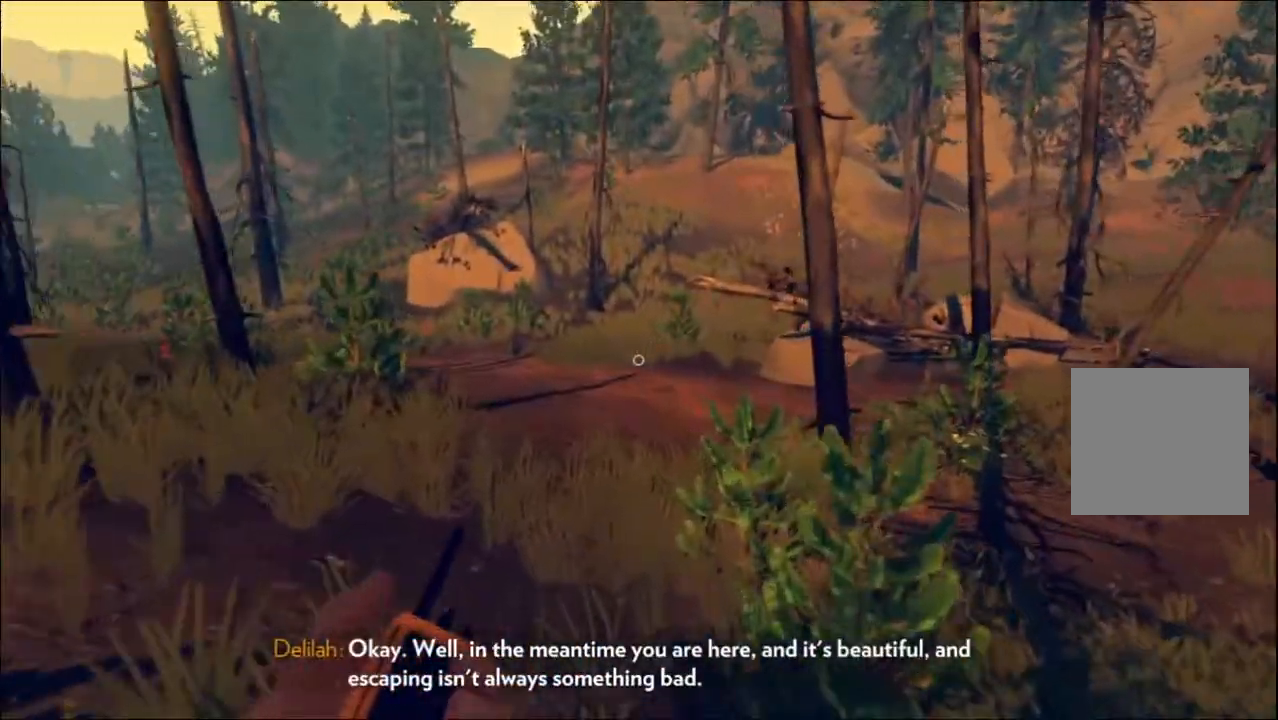
{"buttons": [], "left_stick": "up", "right_stick": "center", "events": [[233, "right_stick", "right"], [367, "right_stick", "center"]]}
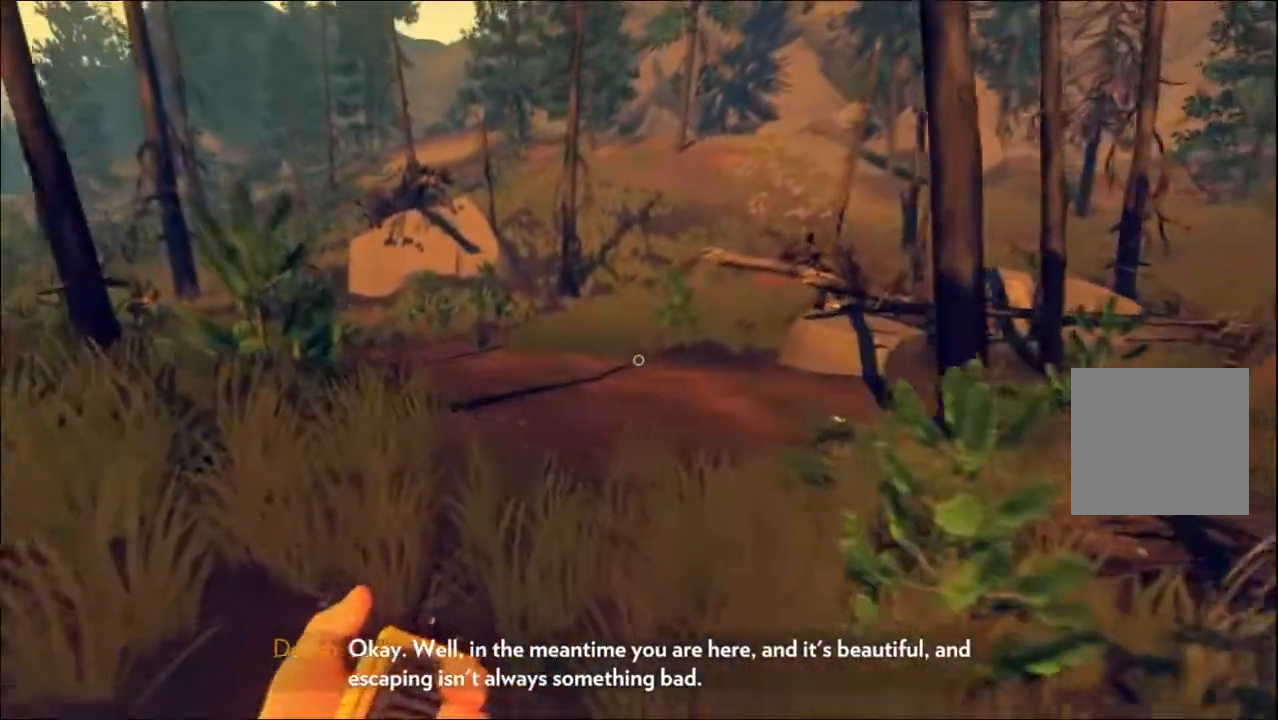
{"buttons": [], "left_stick": "up", "right_stick": "center", "events": [[150, "right_stick", "right"], [350, "right_stick", "center"]]}
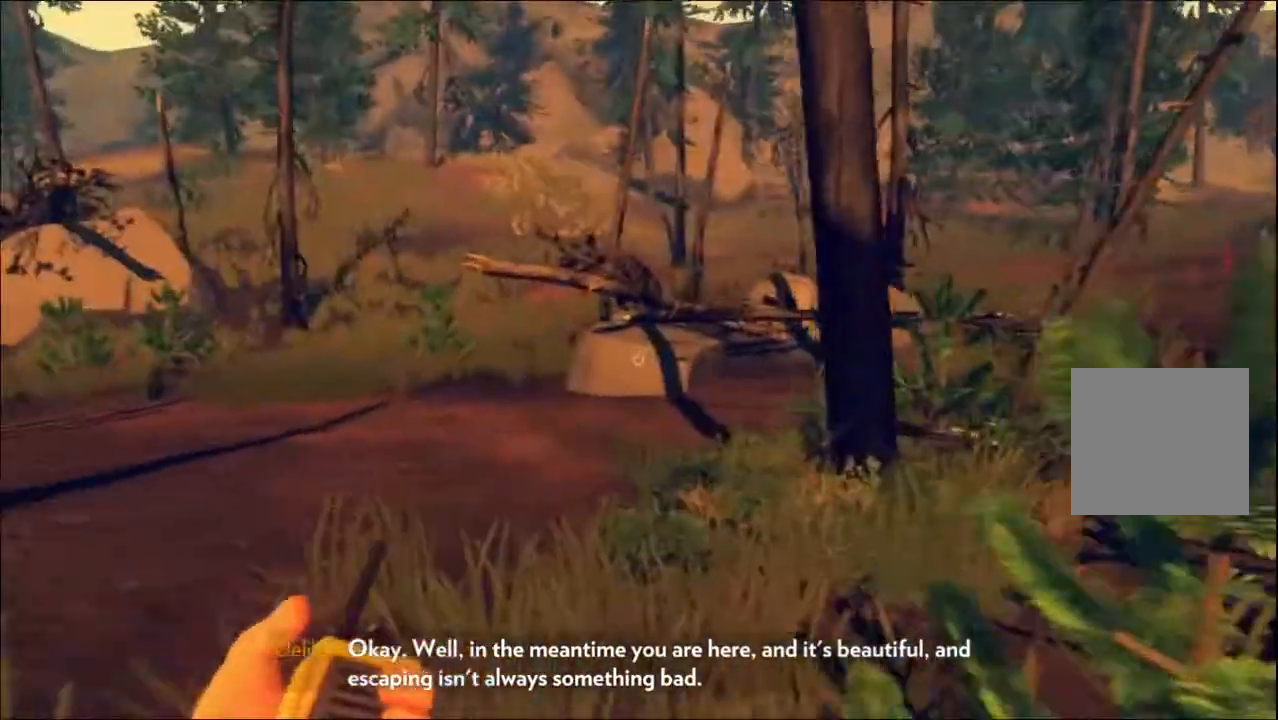
{"buttons": [], "left_stick": "up", "right_stick": "center", "events": [[167, "right_stick", "up-right"], [367, "right_stick", "center"]]}
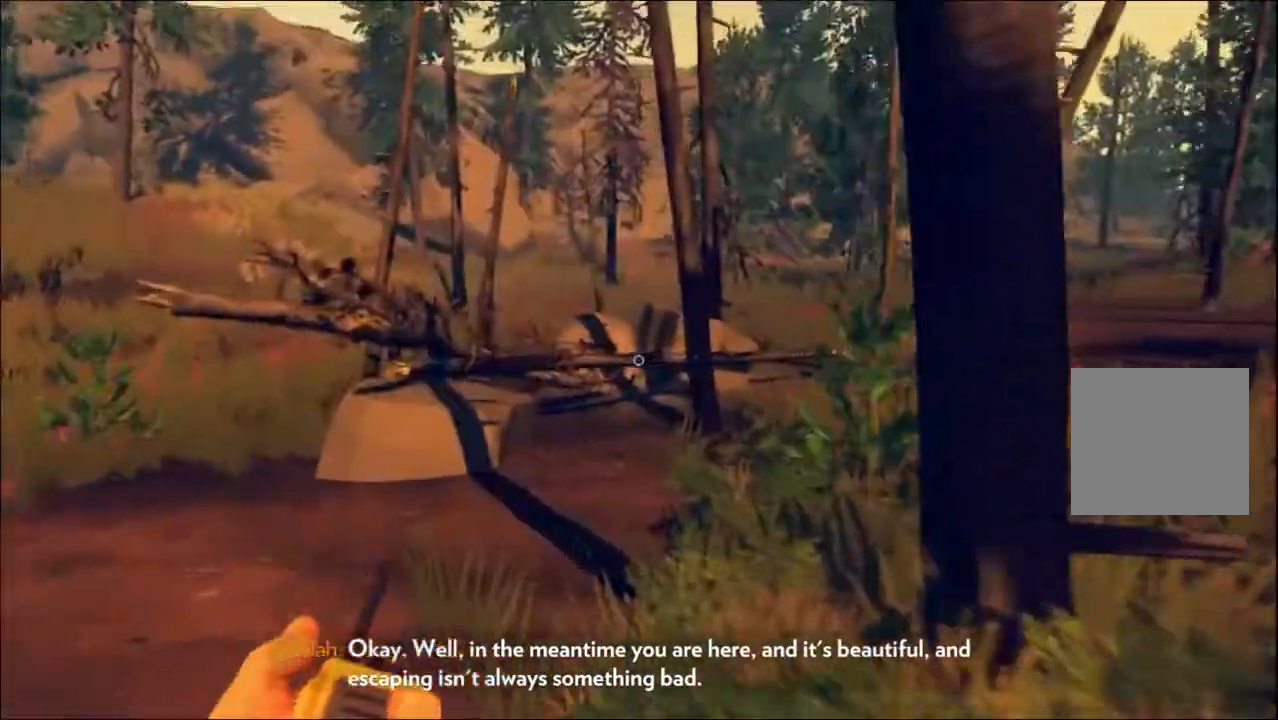
{"buttons": [], "left_stick": "up-left", "right_stick": "center", "events": [[67, "left_stick", "up-left"], [183, "right_stick", "right"], [383, "right_stick", "center"]]}
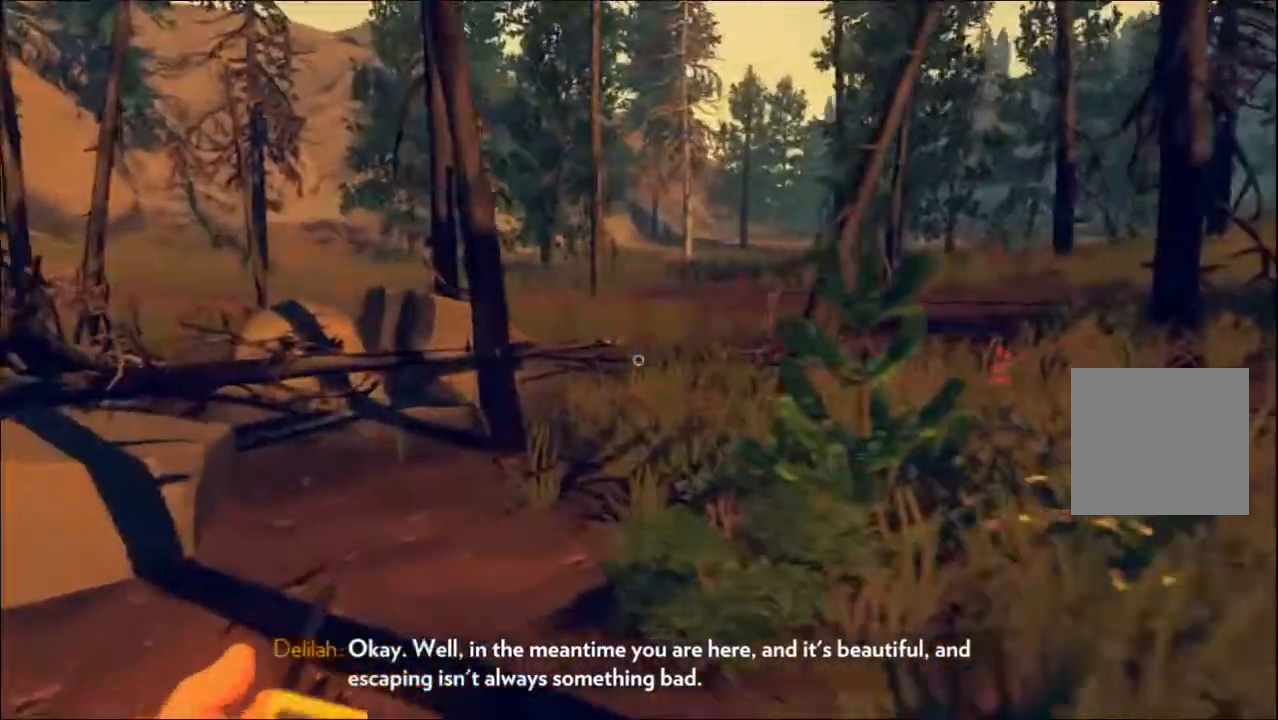
{"buttons": [], "left_stick": "up", "right_stick": "center", "events": [[200, "left_stick", "up"], [333, "right_stick", "up-right"], [467, "right_stick", "center"]]}
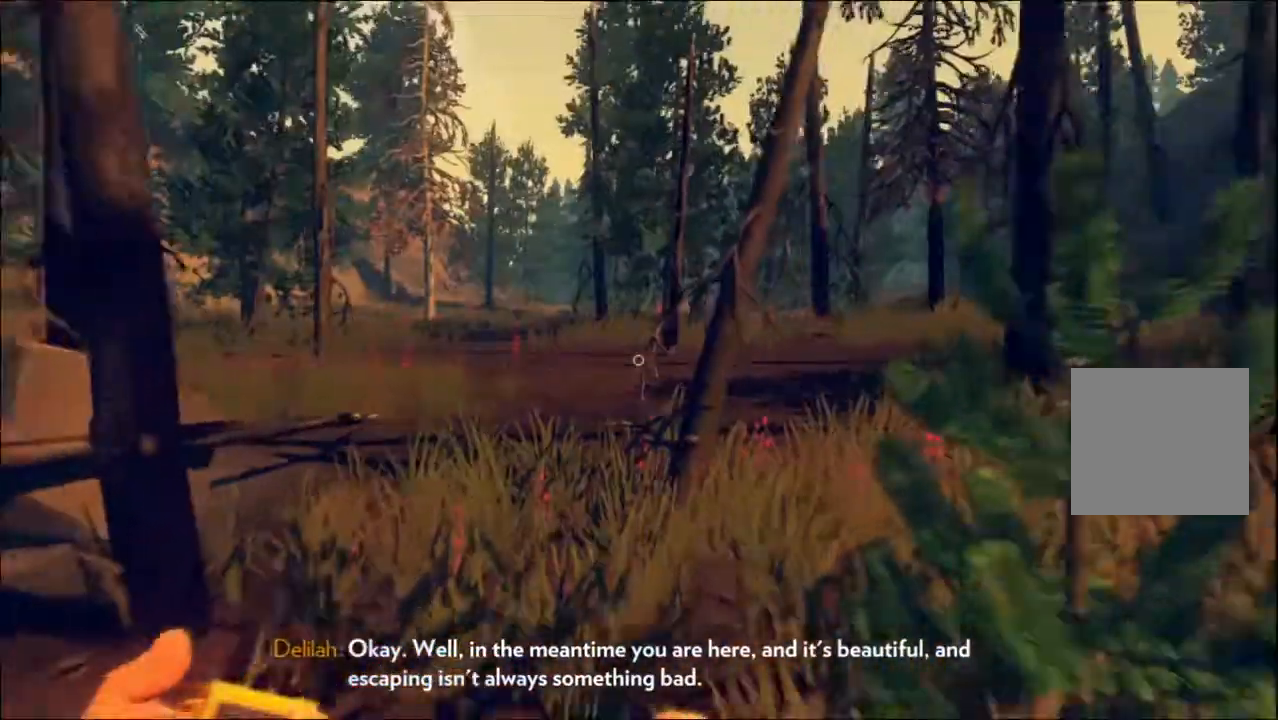
{"buttons": [], "left_stick": "up-left", "right_stick": "center", "events": [[33, "left_stick", "up-left"]]}
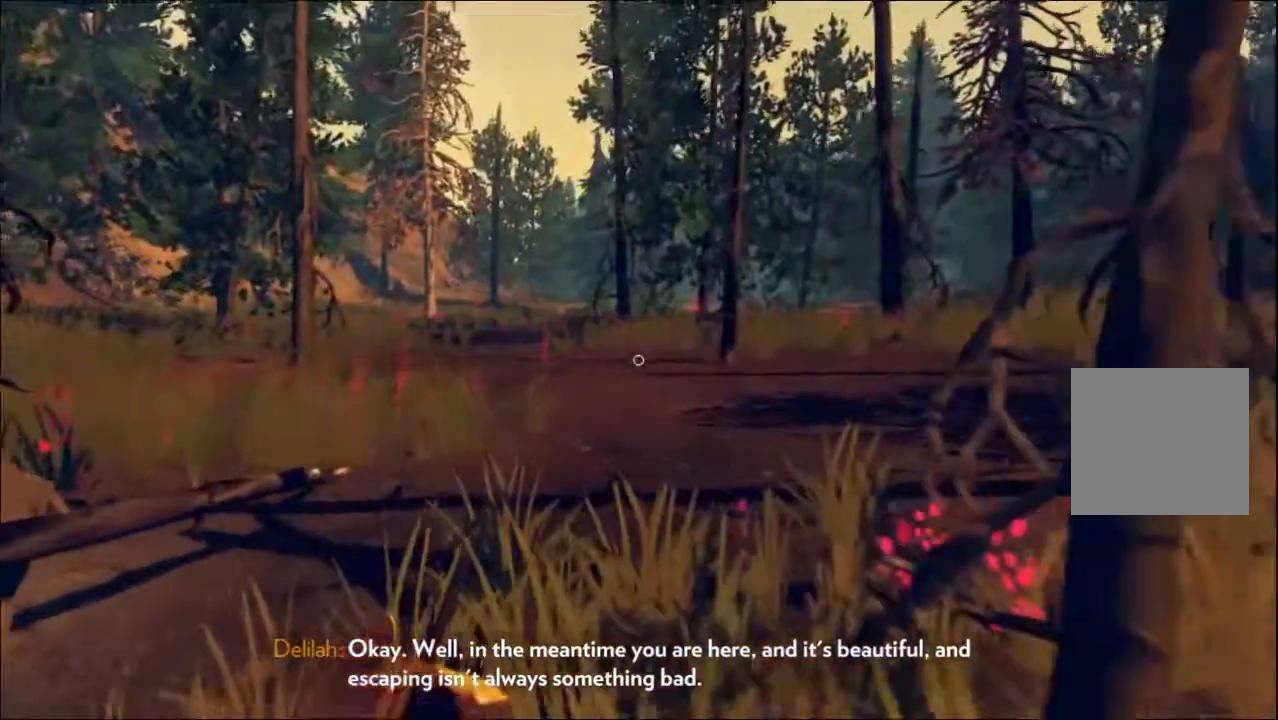
{"buttons": [], "left_stick": "up-left", "right_stick": "center", "events": [[117, "right_stick", "right"], [333, "right_stick", "center"]]}
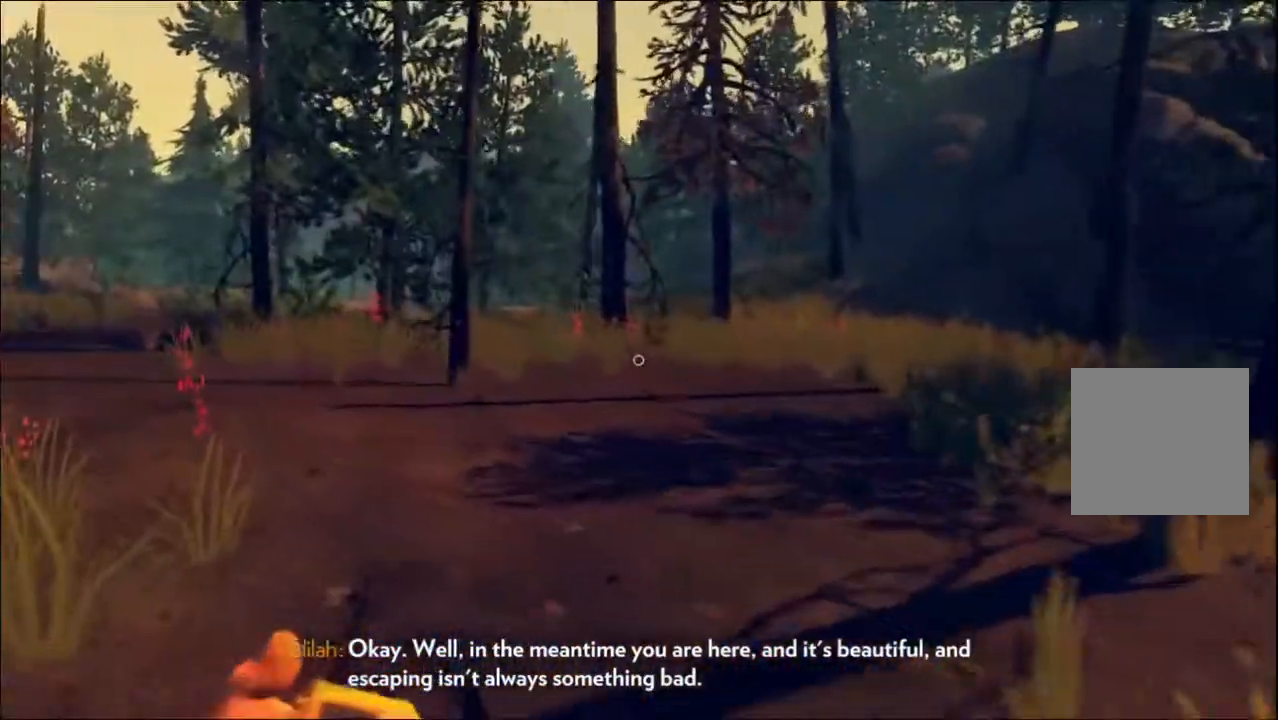
{"buttons": [], "left_stick": "up-left", "right_stick": "left"}
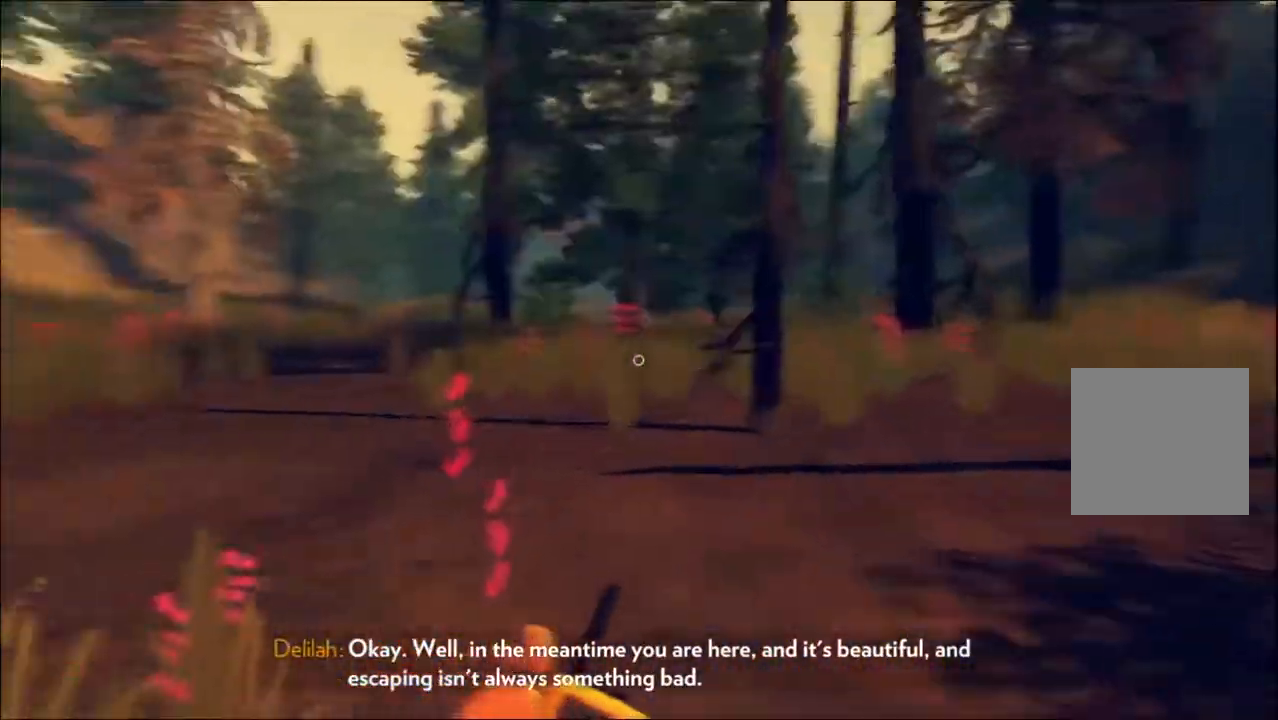
{"buttons": [], "left_stick": "up-left", "right_stick": "center", "events": [[100, "right_stick", "center"]]}
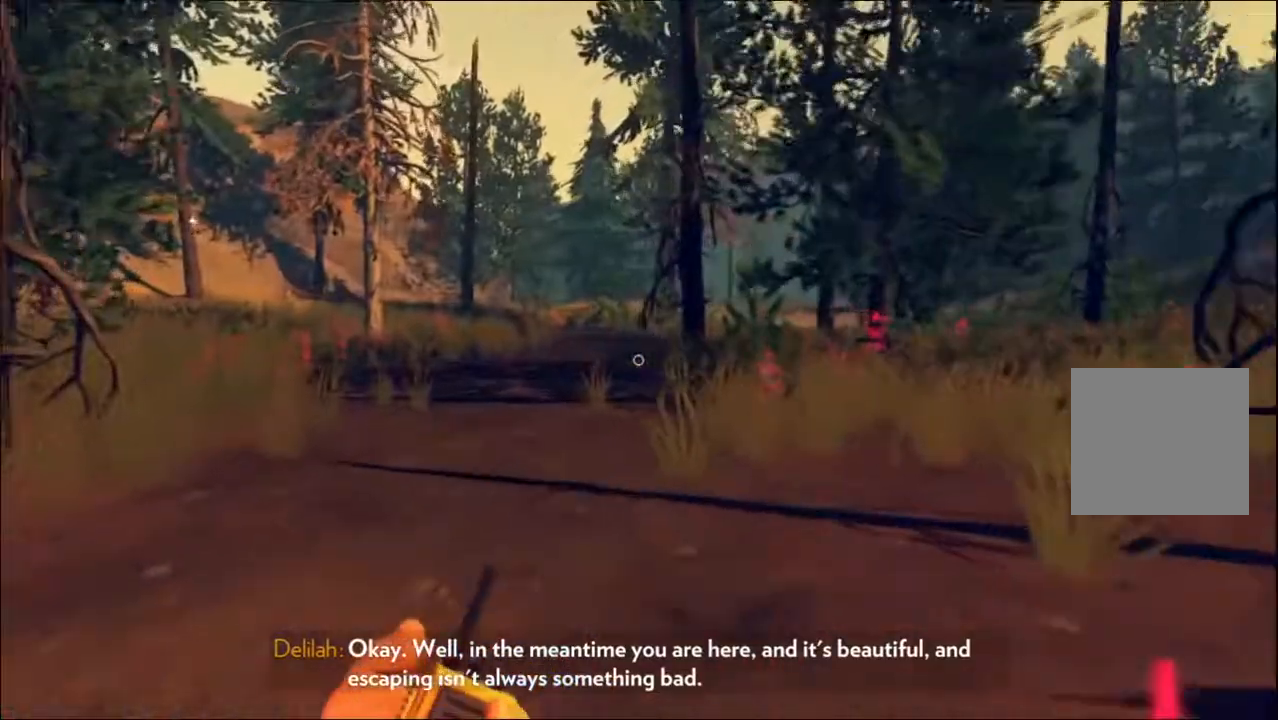
{"buttons": [], "left_stick": "up-left", "right_stick": "center", "events": [[233, "right_stick", "right"], [317, "right_stick", "center"]]}
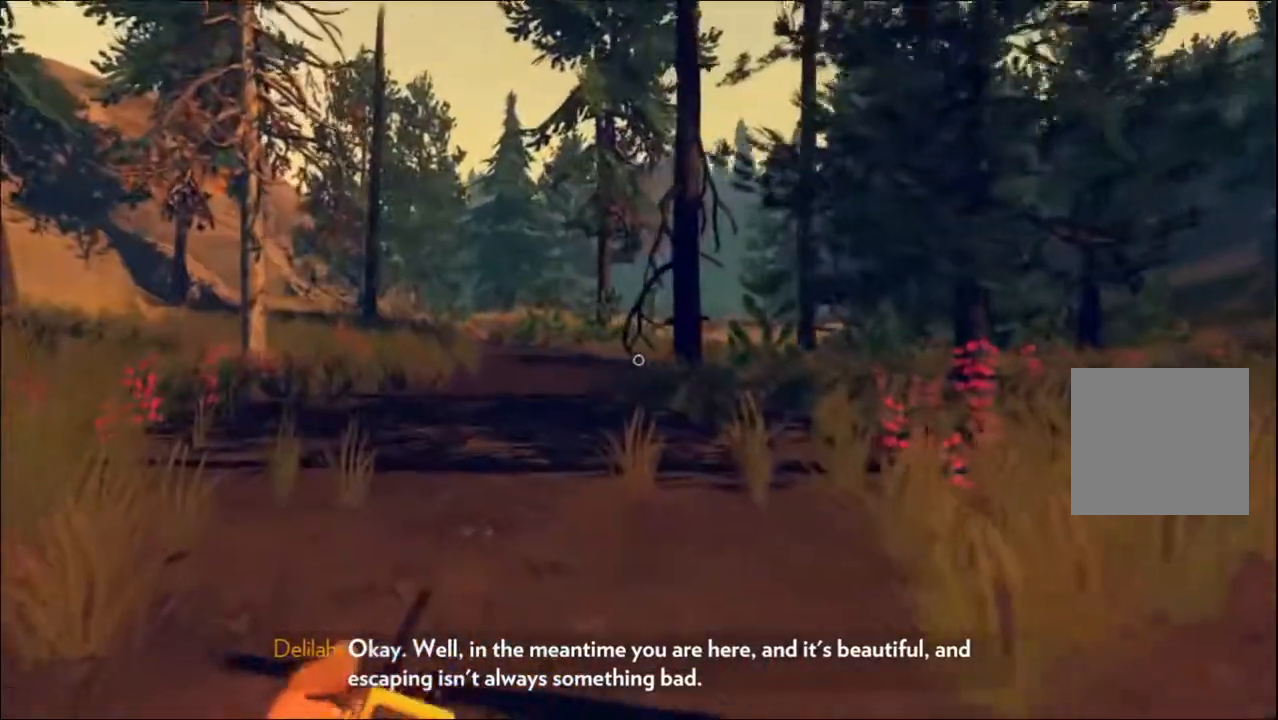
{"buttons": [], "left_stick": "up", "right_stick": "center", "events": [[200, "left_stick", "up"]]}
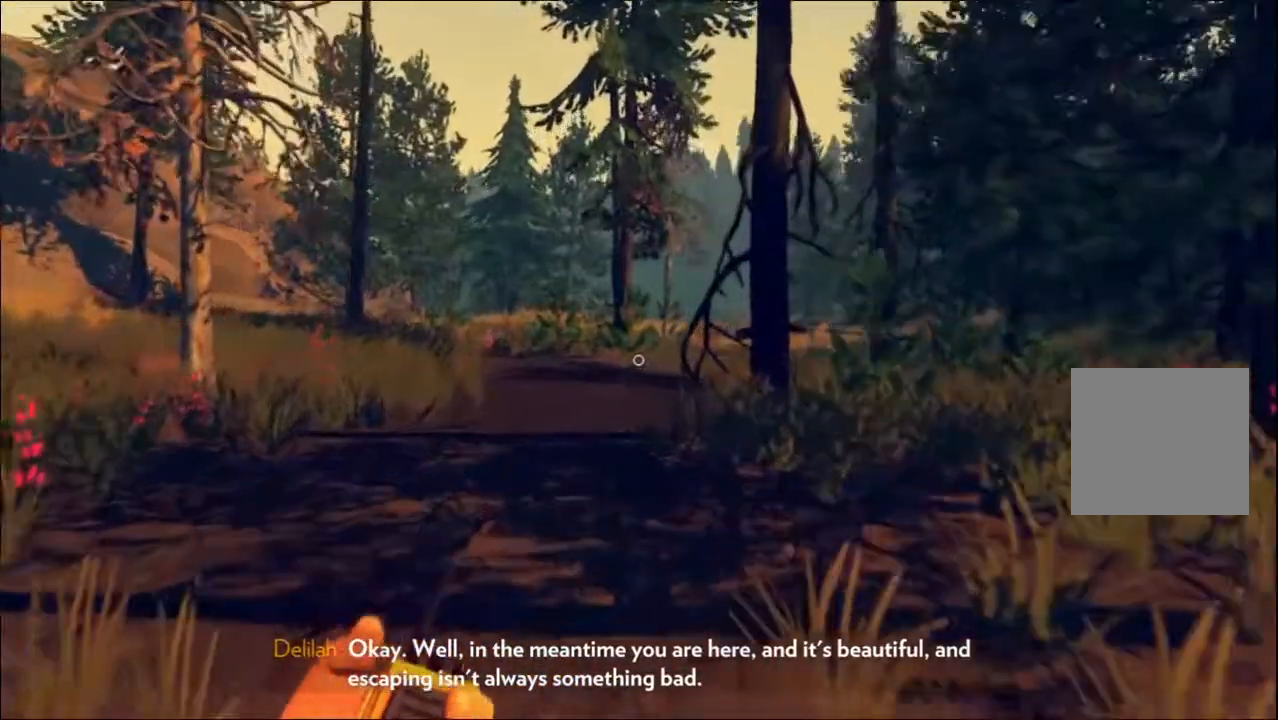
{"buttons": [], "left_stick": "up", "right_stick": "right", "events": [[400, "right_stick", "right"]]}